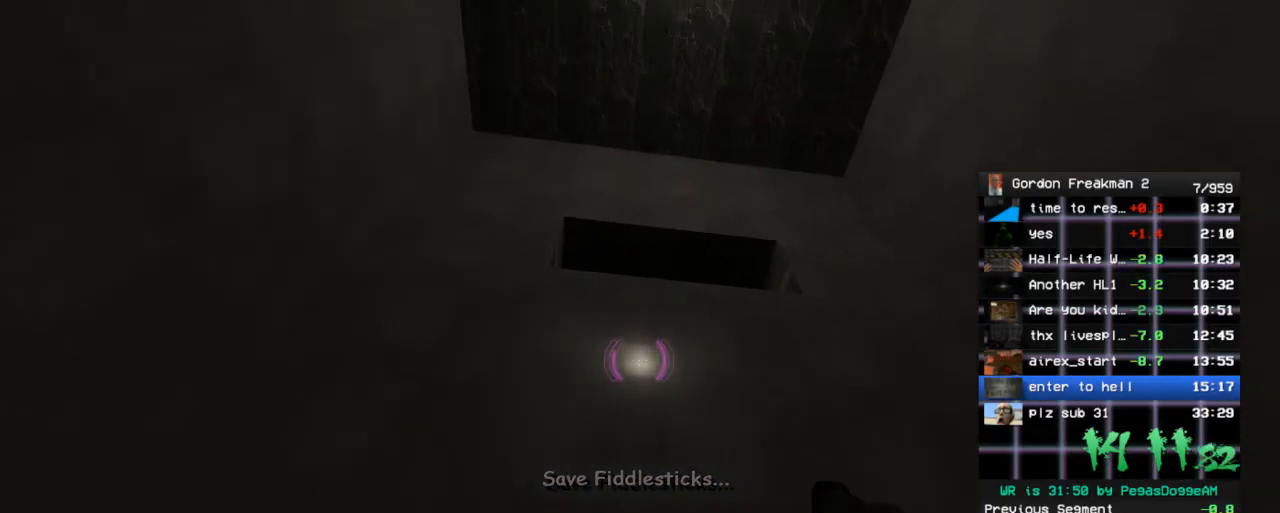
Gameplay with keyboard and mouse; each line is a JSON object with the keys and mouse buttons held at the frame after it. "events" lists presses ("down") and releases ("up") of "1", "2", "3", "4", "5", "a", "alt", "c", "ctrl", "d", "e", "f", "q", "r", "s", "shift", "space", "tab", "v", "w", "x", "z", "mouse_left", "mouse_middle", "mouse_right", "mouse_wheel_up" and "mouse_wheel_down" between this image and that frame as [ms after this image, input, new state], when the widget could be followed in between. "mouse_left", "mouse_middle", "mouse_right", "mouse_wheel_up", "mouse_wheel_down" = the "left", "middle", "right", "wheel_up", "wheel_down" buttons of the "mouse" list. No other keys are recorded. Mouse movement is not recorded.
{"keys": [], "mouse": [], "events": []}
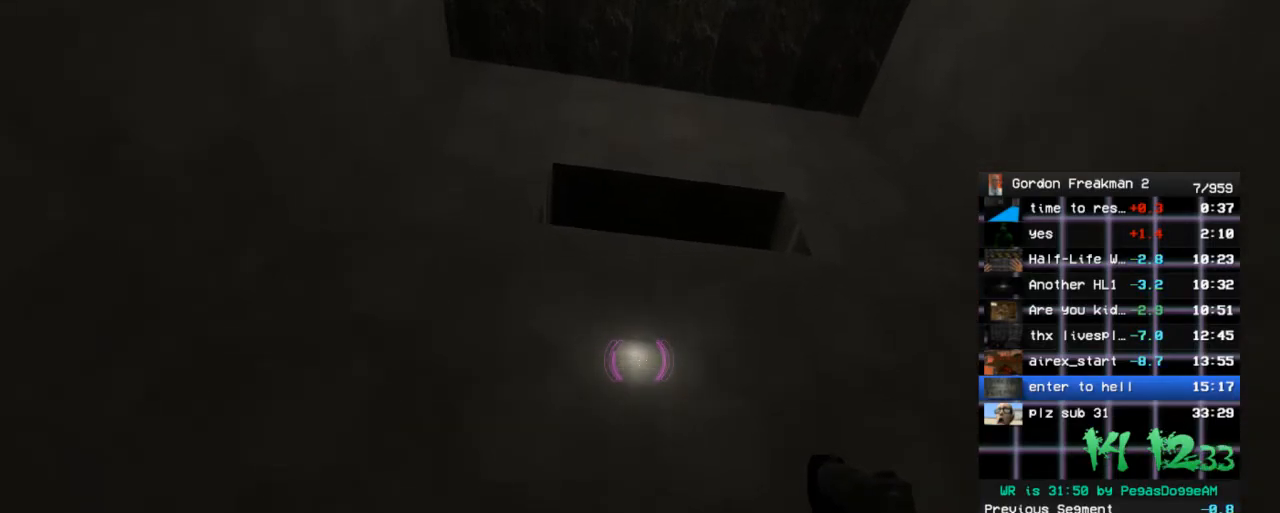
{"keys": [], "mouse": [], "events": []}
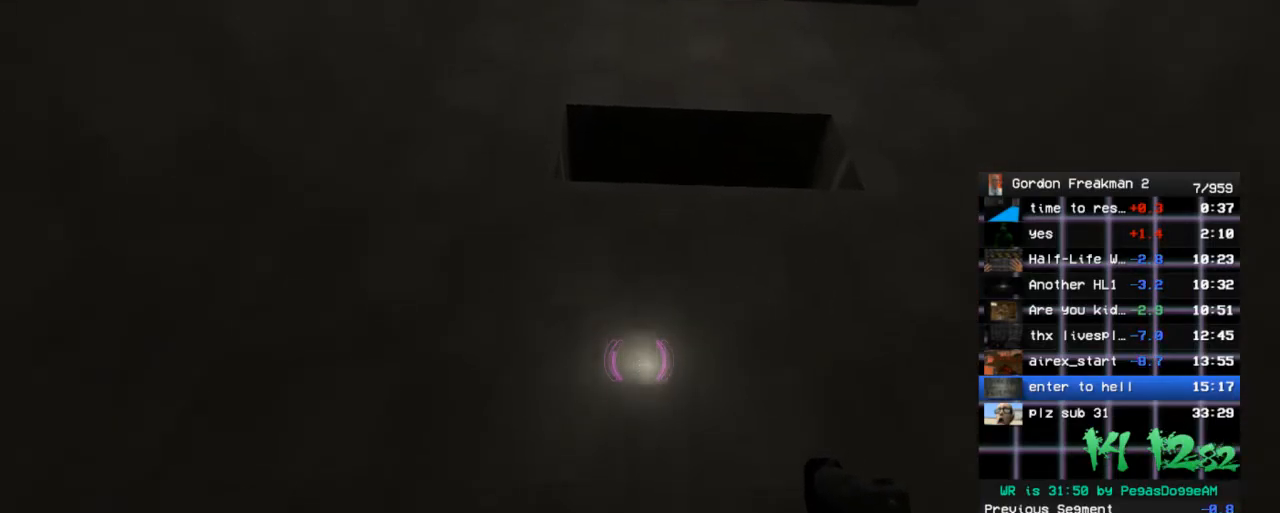
{"keys": [], "mouse": [], "events": []}
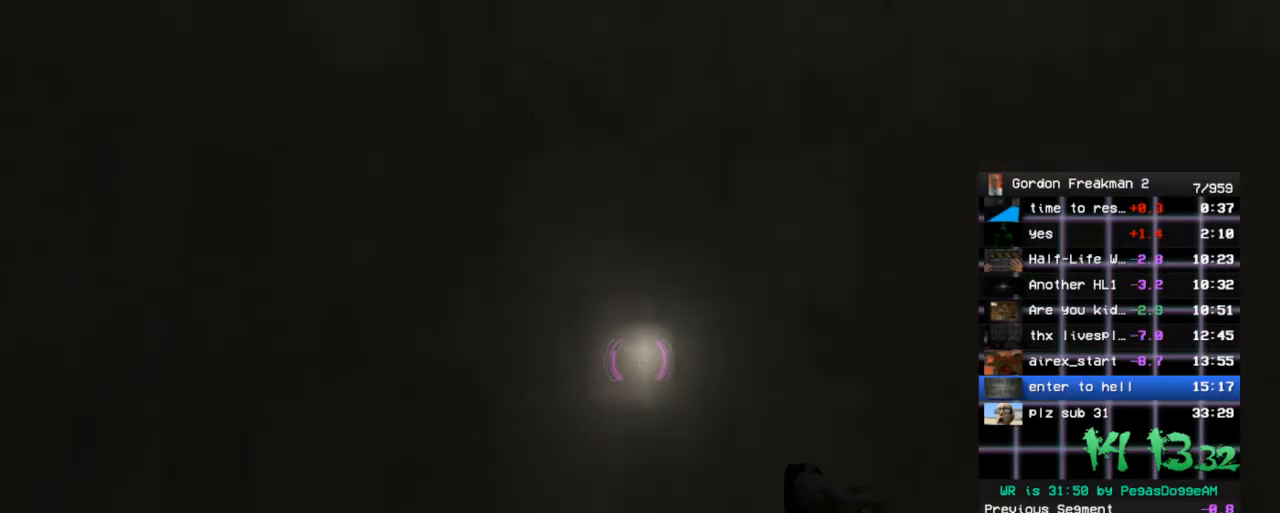
{"keys": [], "mouse": [], "events": []}
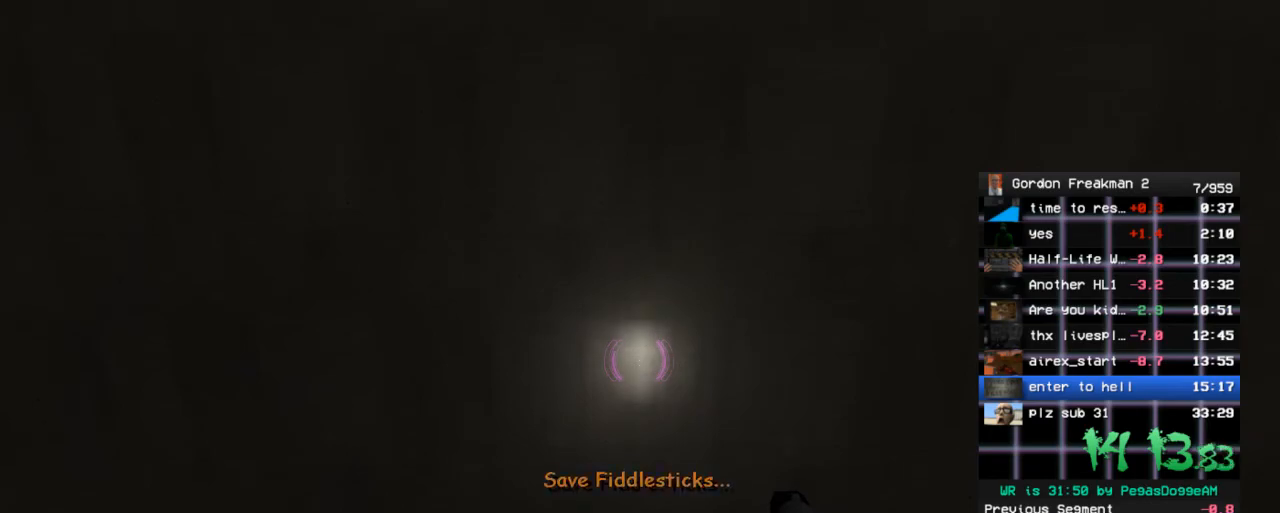
{"keys": [], "mouse": [], "events": []}
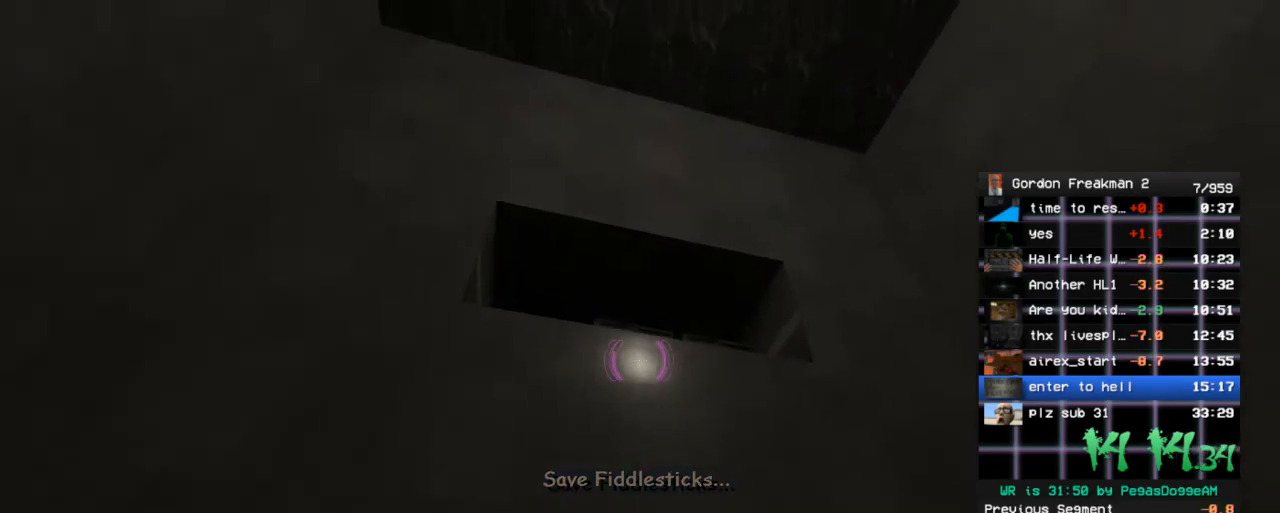
{"keys": [], "mouse": ["left"], "events": [[283, "mouse_left", "down"], [367, "mouse_left", "up"], [417, "mouse_left", "down"]]}
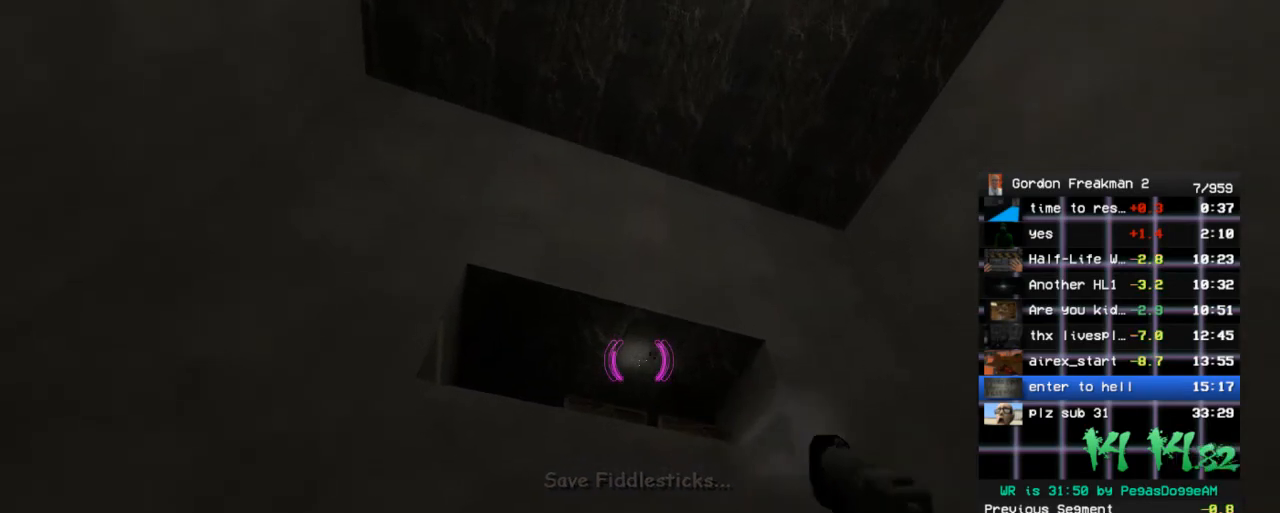
{"keys": [], "mouse": ["left"], "events": [[17, "mouse_left", "up"], [67, "mouse_left", "down"], [433, "mouse_left", "up"], [483, "mouse_left", "down"]]}
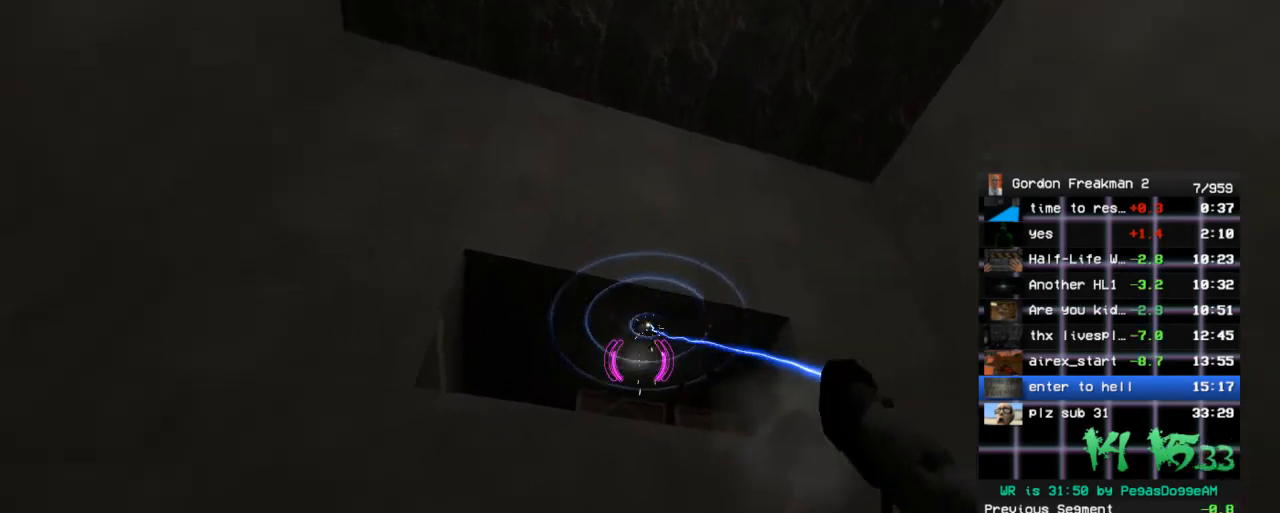
{"keys": [], "mouse": [], "events": [[83, "mouse_left", "up"]]}
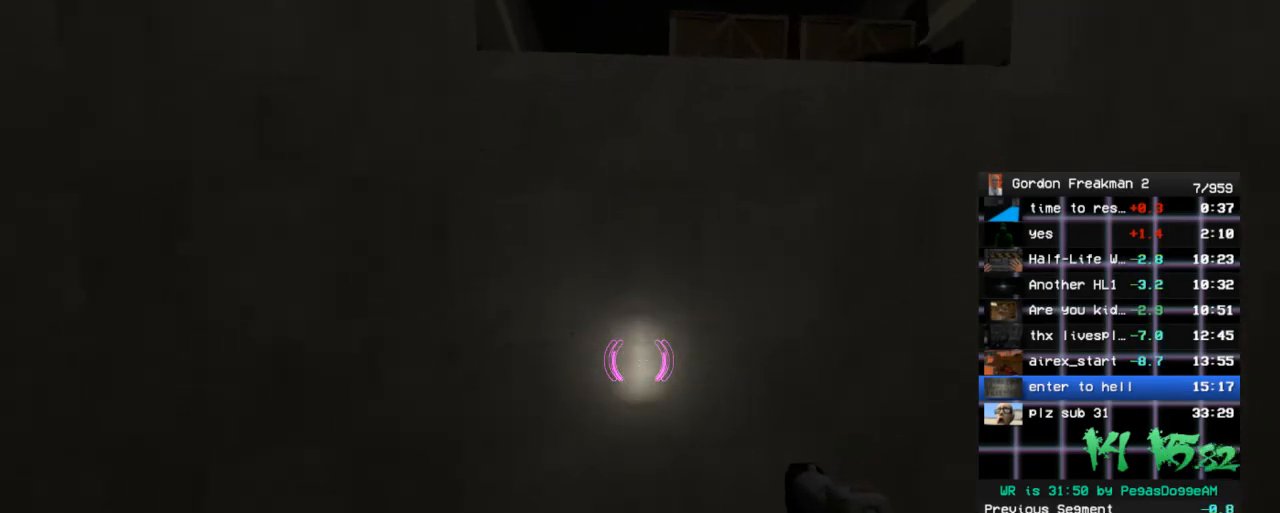
{"keys": [], "mouse": [], "events": []}
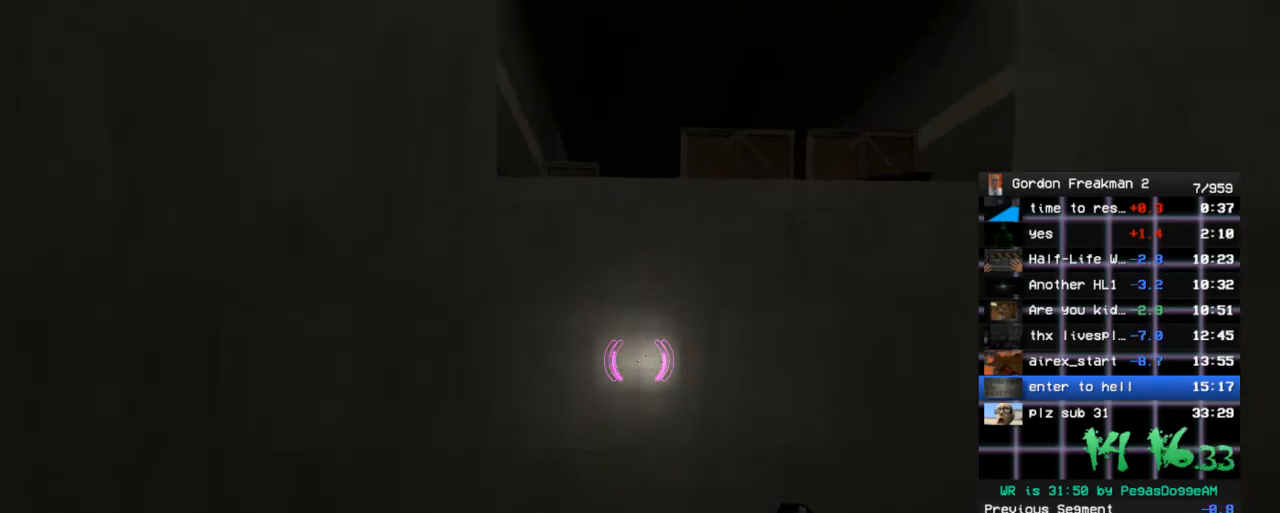
{"keys": [], "mouse": [], "events": []}
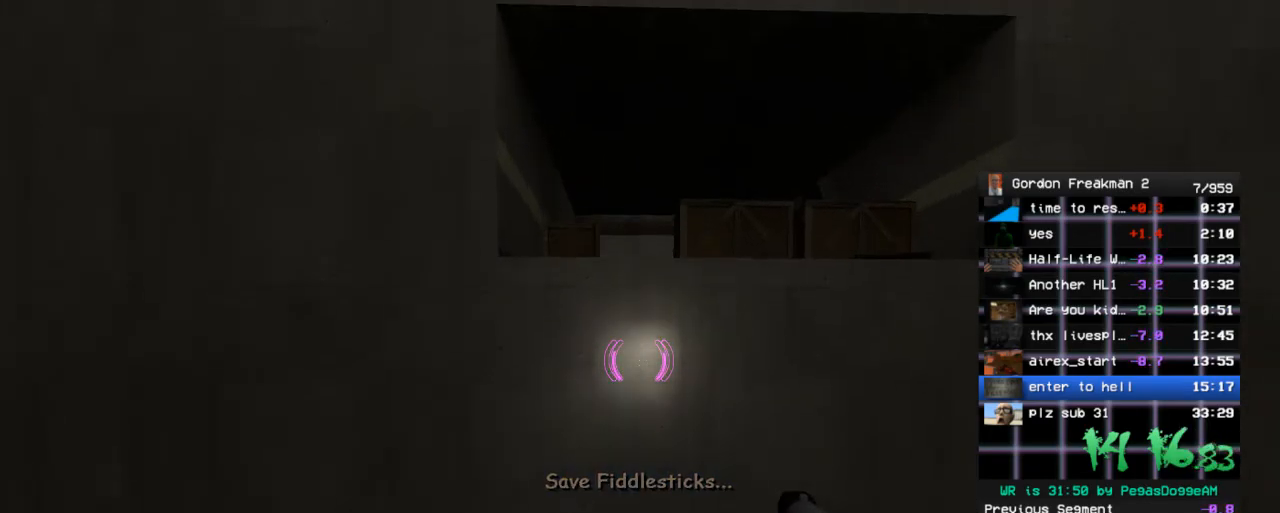
{"keys": [], "mouse": [], "events": []}
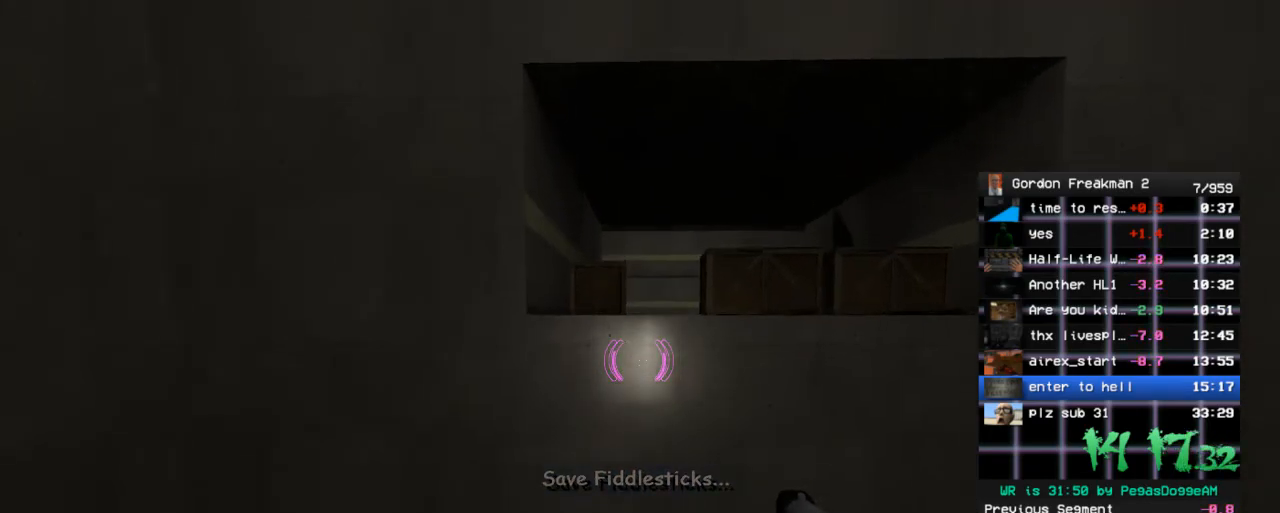
{"keys": ["ctrl", "space", "w"], "mouse": [], "events": [[133, "w", "down"], [367, "ctrl", "down"], [367, "space", "down"]]}
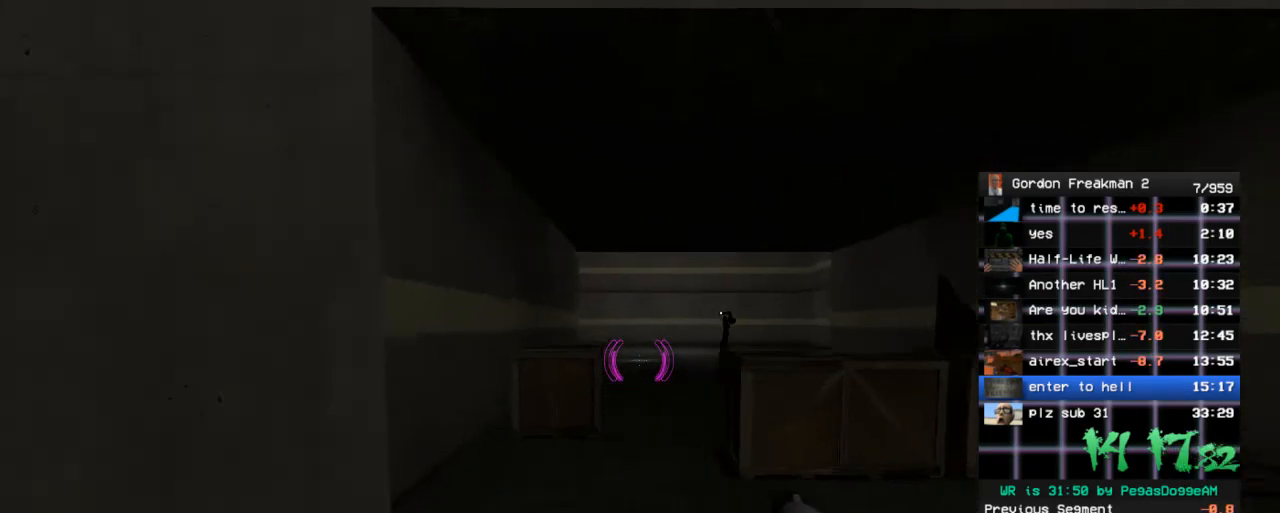
{"keys": ["w"], "mouse": [], "events": [[100, "space", "up"], [250, "d", "down"], [300, "ctrl", "up"], [300, "w", "up"], [333, "w", "down"], [383, "d", "up"]]}
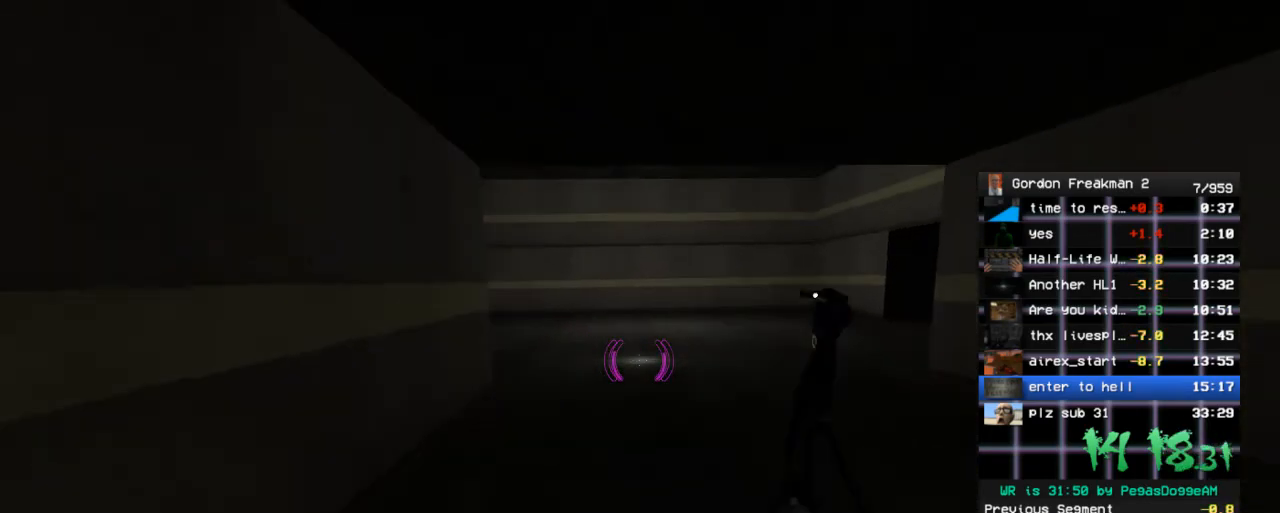
{"keys": ["d", "w"], "mouse": [], "events": [[33, "space", "down"], [117, "a", "down"], [167, "a", "up"], [217, "space", "up"], [267, "d", "down"], [317, "w", "up"], [450, "w", "down"]]}
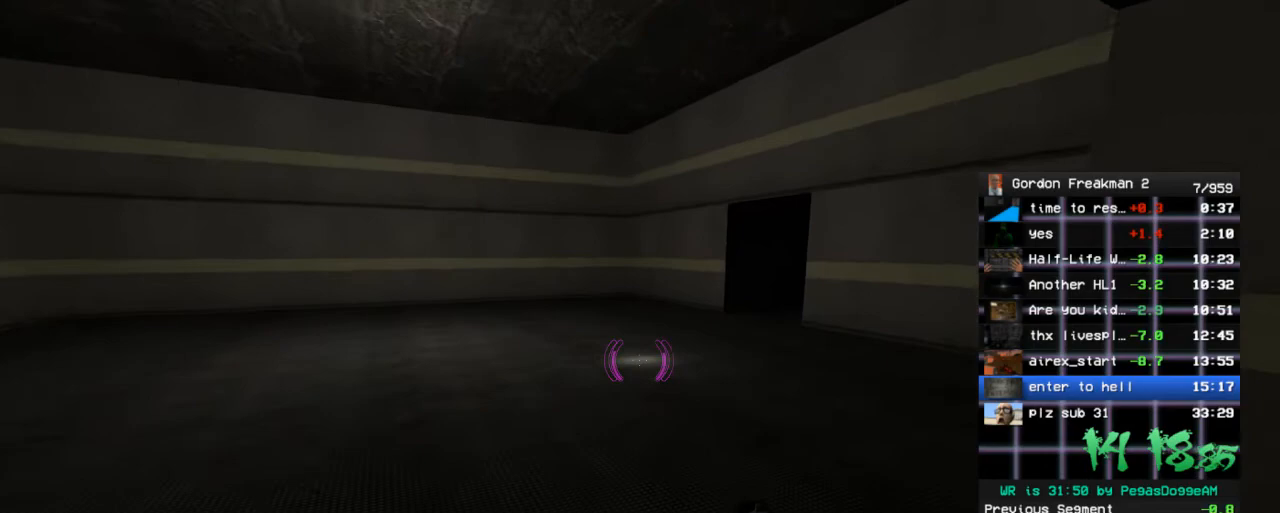
{"keys": ["d", "w"], "mouse": [], "events": [[100, "space", "down"], [233, "w", "up"], [283, "space", "up"], [367, "w", "down"]]}
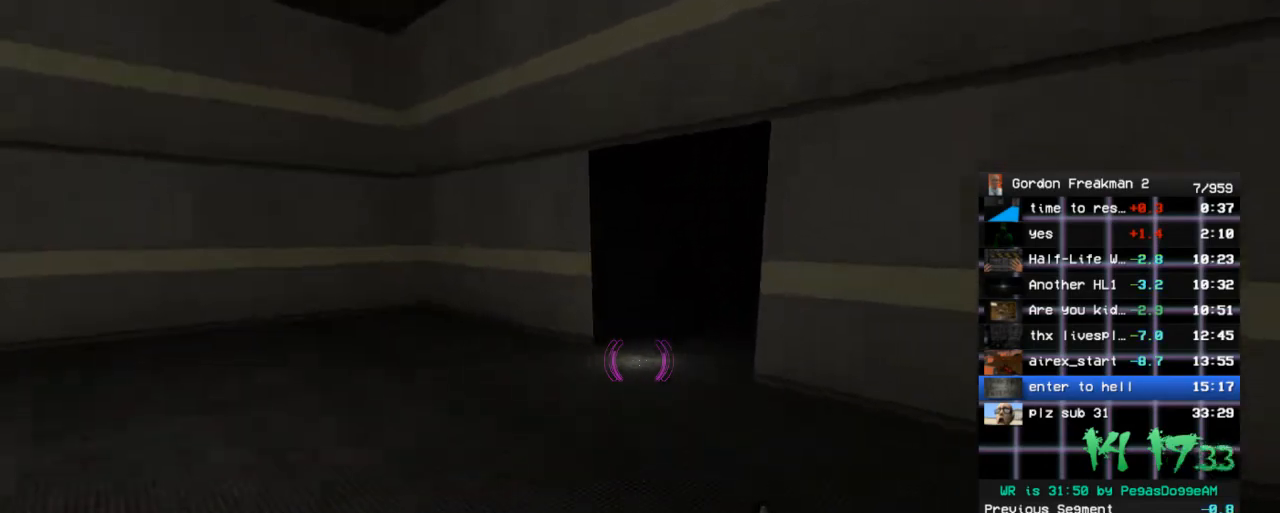
{"keys": ["d"], "mouse": [], "events": [[150, "space", "down"], [250, "w", "up"], [300, "space", "up"]]}
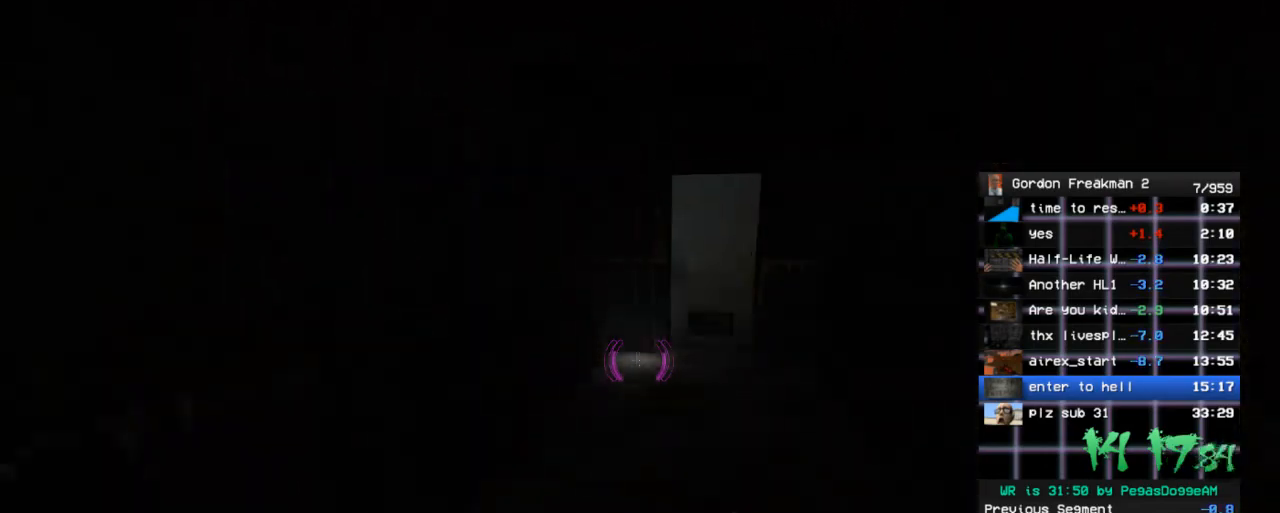
{"keys": ["w"], "mouse": [], "events": [[117, "w", "down"], [317, "d", "up"]]}
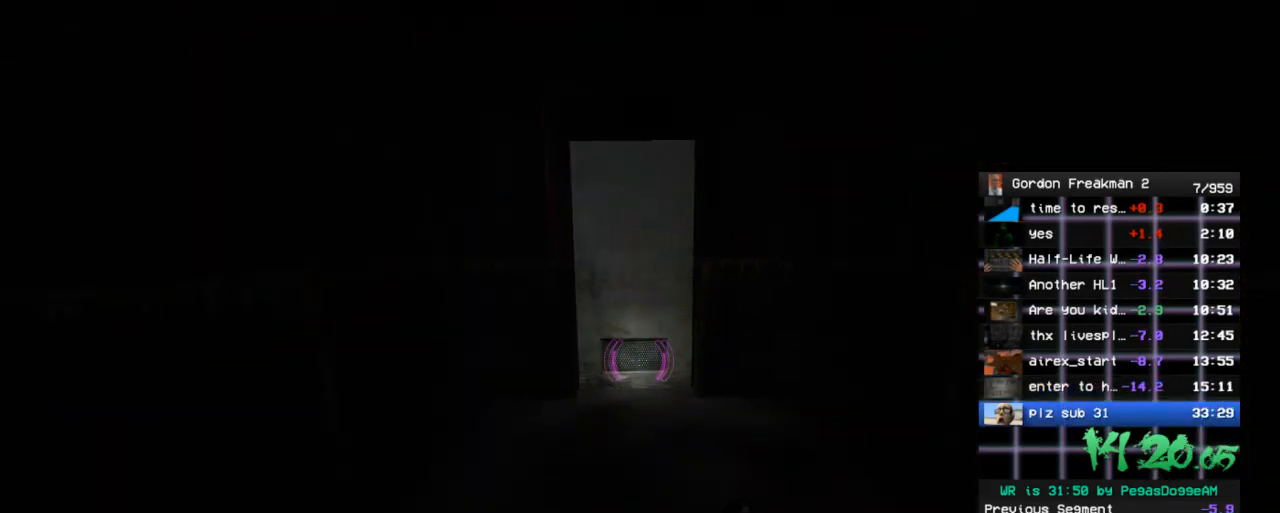
{"keys": ["w"], "mouse": [], "events": []}
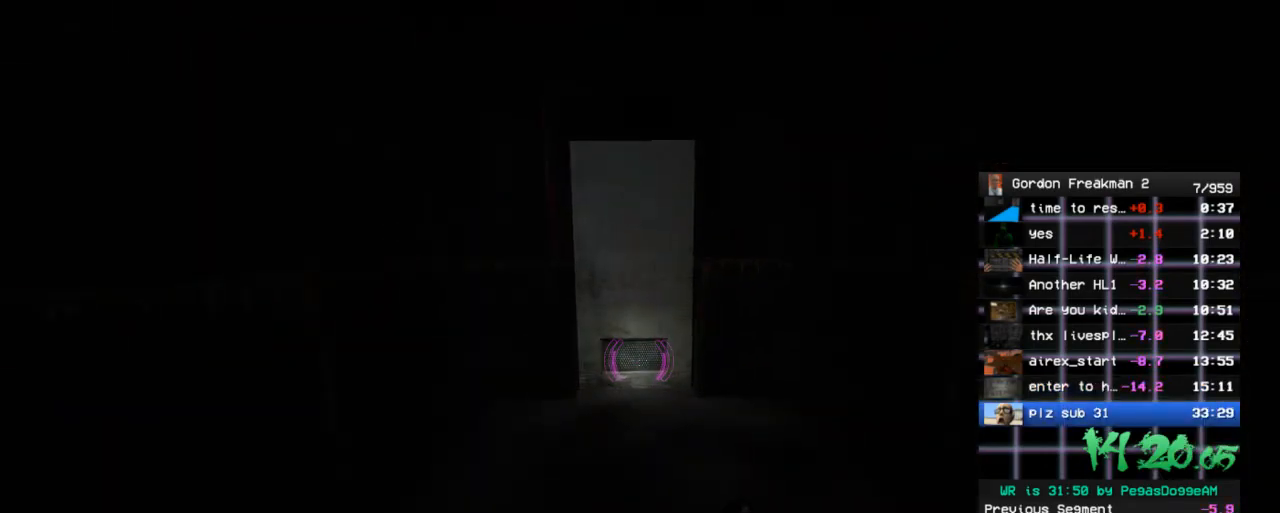
{"keys": ["w"], "mouse": [], "events": []}
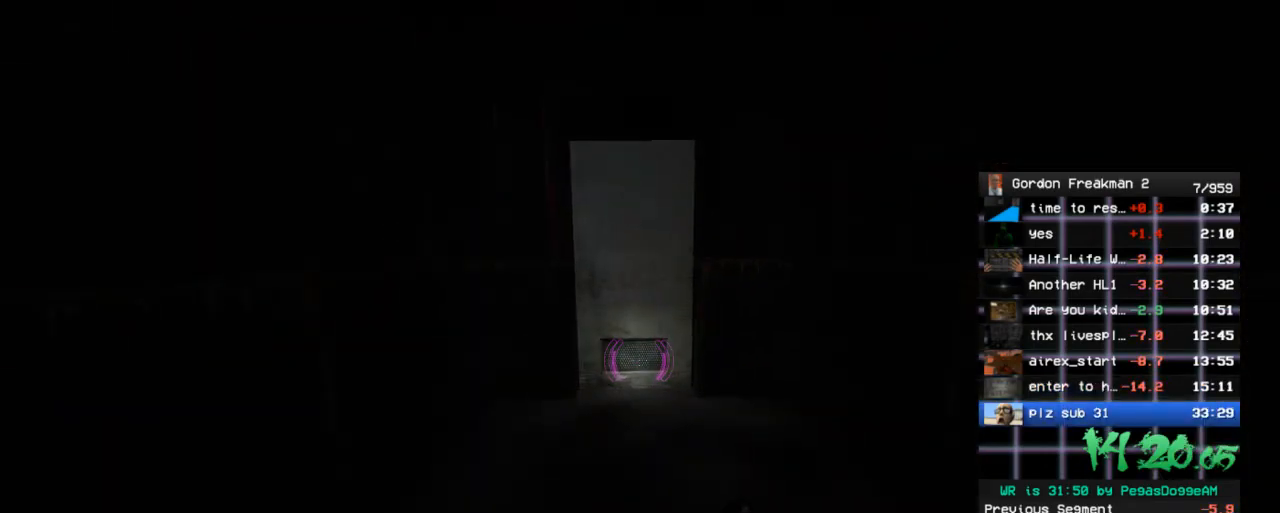
{"keys": [], "mouse": [], "events": [[33, "w", "up"]]}
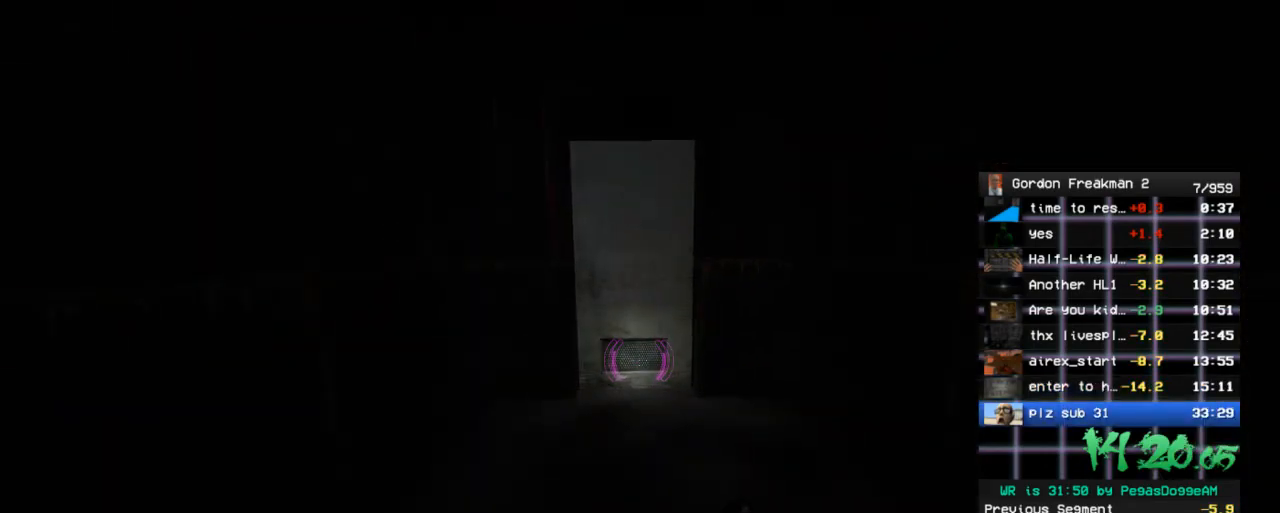
{"keys": [], "mouse": [], "events": []}
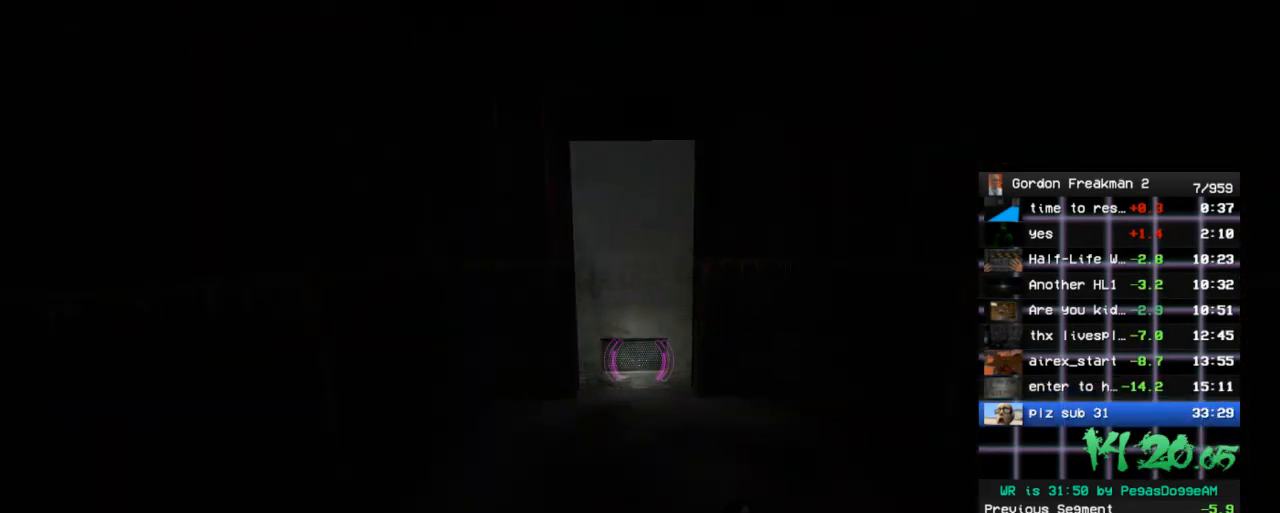
{"keys": [], "mouse": [], "events": []}
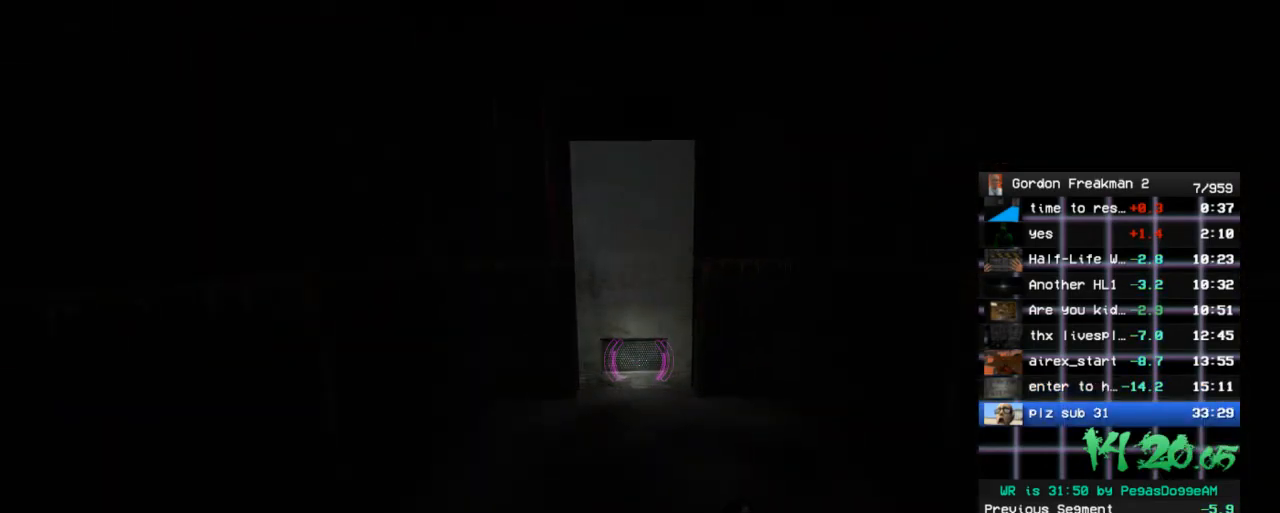
{"keys": [], "mouse": [], "events": [[317, "w", "down"], [450, "w", "up"]]}
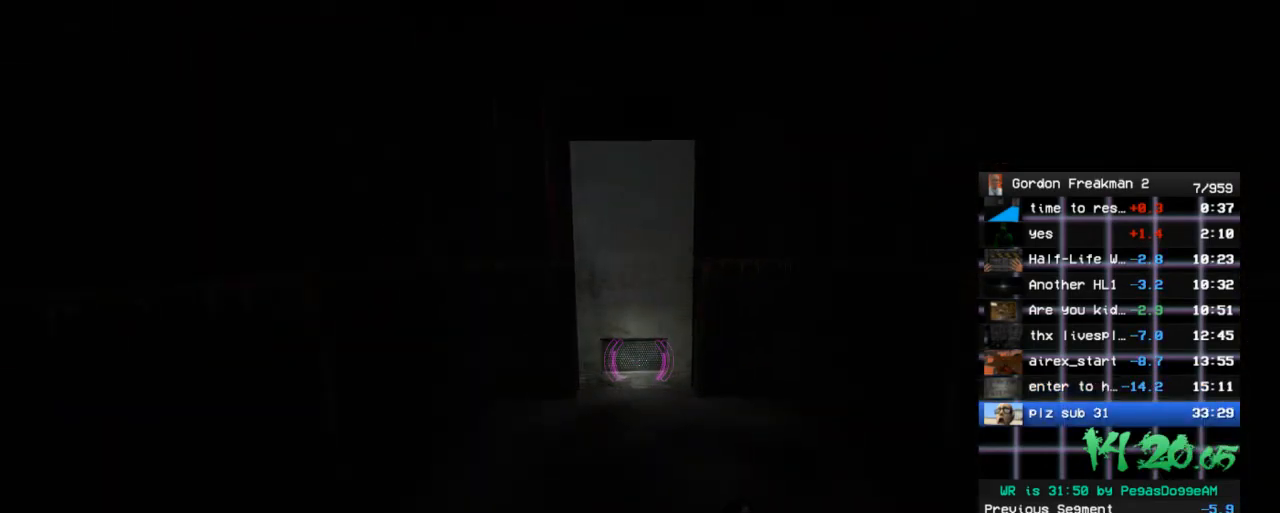
{"keys": ["w"], "mouse": [], "events": [[100, "w", "down"]]}
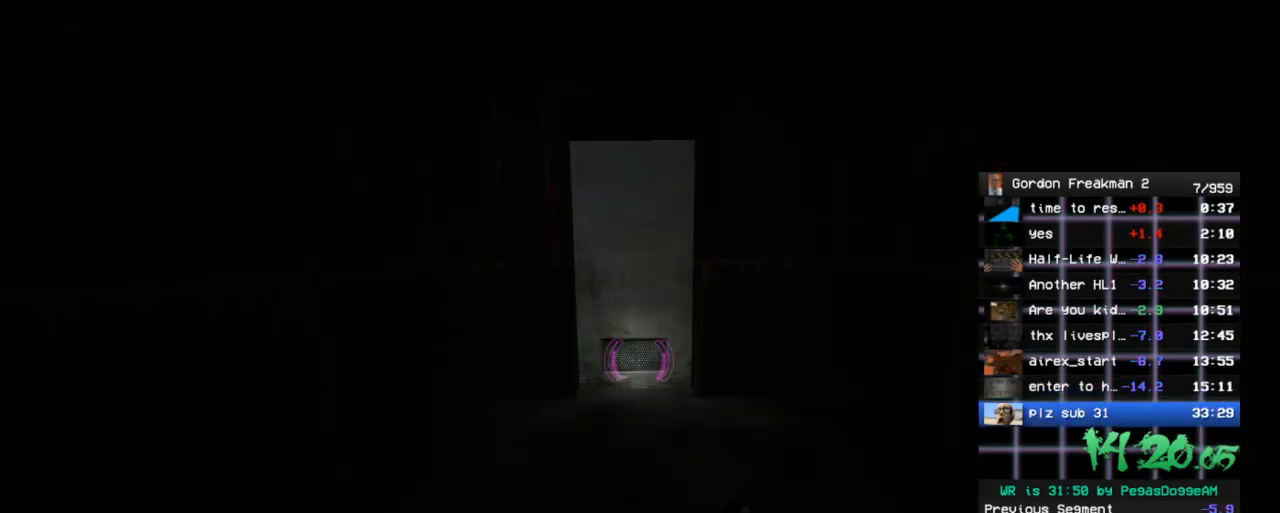
{"keys": ["1", "w"], "mouse": [], "events": [[433, "1", "down"]]}
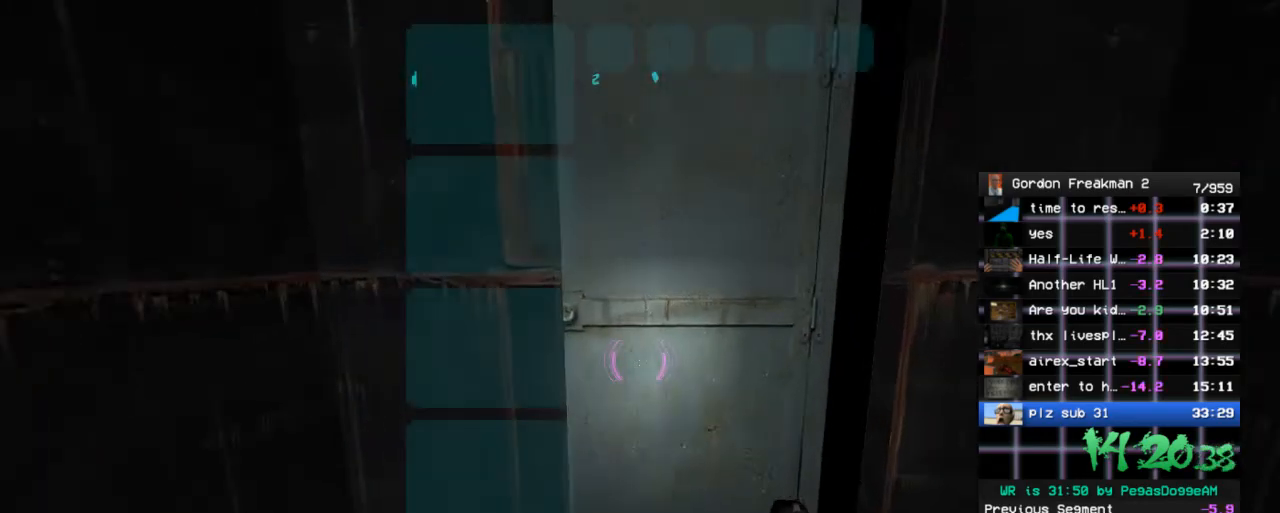
{"keys": ["e", "w"], "mouse": [], "events": [[67, "1", "up"], [117, "mouse_left", "down"], [217, "mouse_left", "up"], [500, "e", "down"]]}
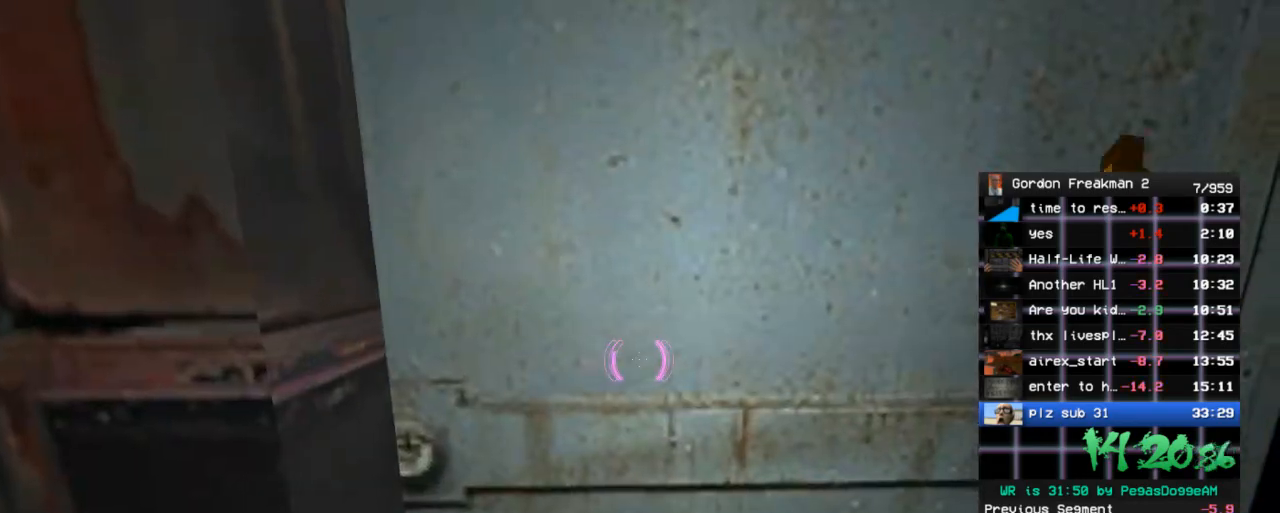
{"keys": ["w"], "mouse": [], "events": [[83, "e", "up"], [183, "d", "down"], [283, "d", "up"]]}
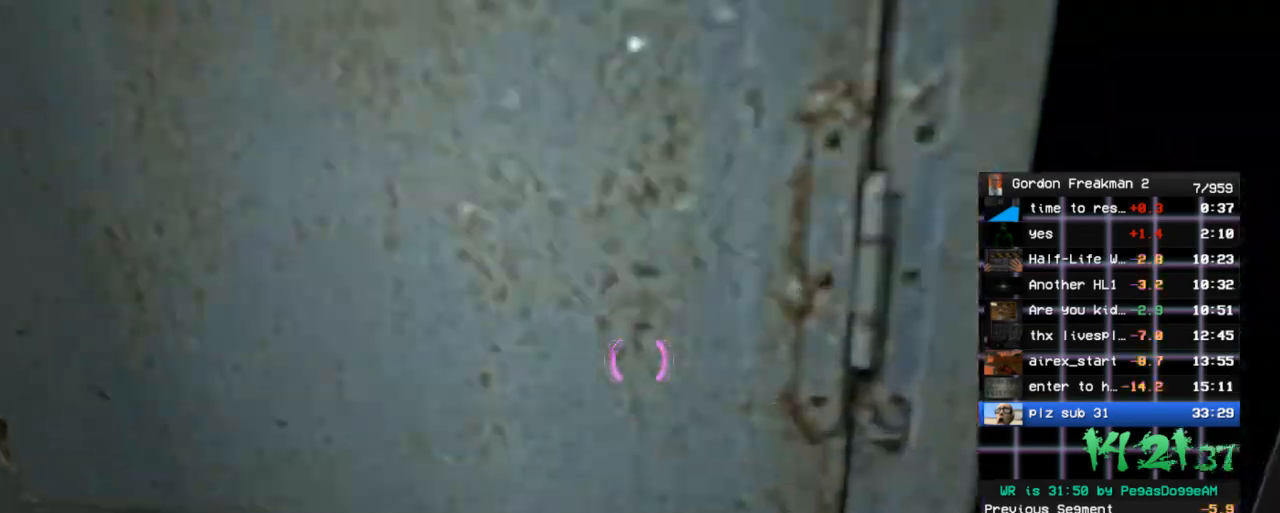
{"keys": ["d", "w"], "mouse": ["left"], "events": [[433, "d", "down"], [483, "mouse_left", "down"]]}